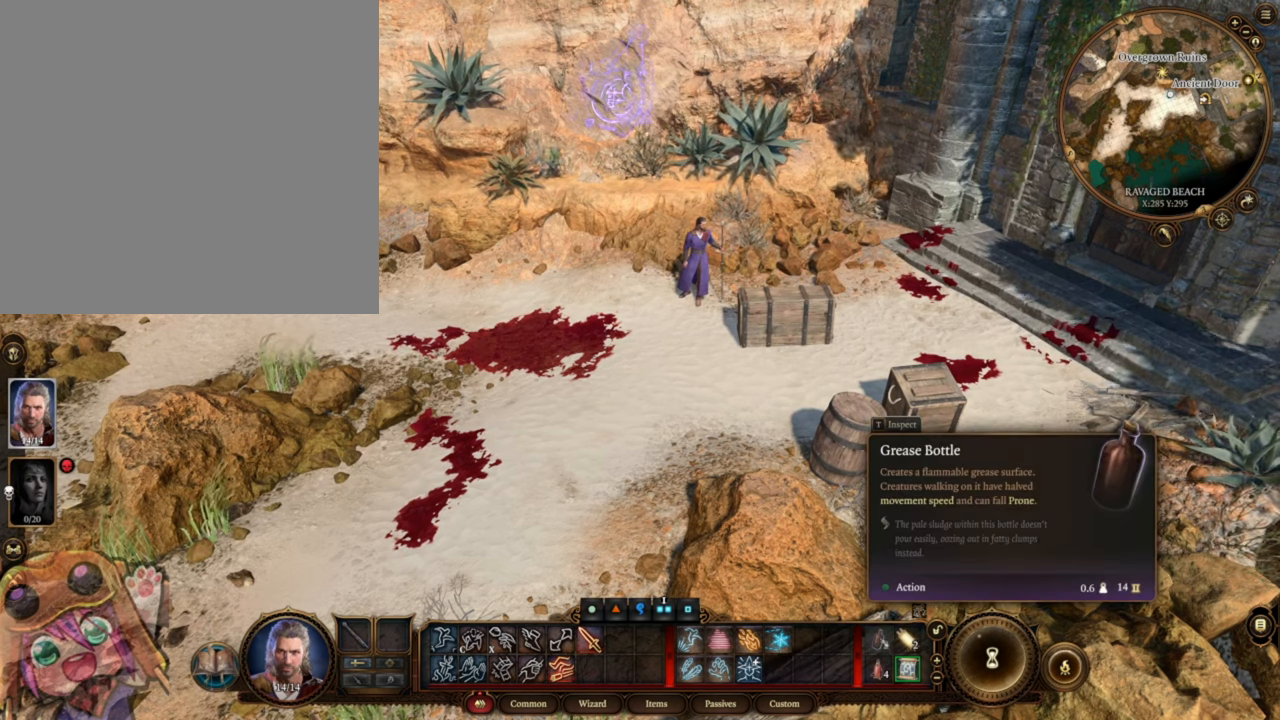
Gameplay with keyboard and mouse; each line is a JSON object with the keys and mouse buttons held at the frame after it. "events" lists presses ("down") and releases ("up") of ".", "/", "0", "1", "2", "3", "4", "5", "6", "7", "8", "9", "a", "alt_l", "alt_r", "b", "backslash", "backspace", "c", "caps_lock", "comma", "ctrl_l", "ctrl_r", "d", "e", "equals", "escape", "f", "f1", "f10", "f11", "f12", "f2", "f3", "f4", "f5", "f6", "f7", "f8", "f9", "g", "h", "i", "j", "k", "l", "lbracket", "m", "minus", "n", "o", "p", "q", "quote", "r", "rbracket", "return", "s", "semicolon", "shift_l", "shift_r", "space", "super", "t", "tab", "tilde", "u", "v", "w", "x", "y", "z", "mouse_left", "mouse_wheel", "mouse_right", "mouse_mb4" and "mouse_mb5" between this image and that frame as [ms after this image, input, new state], when the widget could be followed in between. "mouse_left", "mouse_wheel", "mouse_right", "mouse_mb4", "mouse_mb5" = the "left", "wheel", "right", "mb4", "mb5" buttons of the "mouse" list. No other keys are recorded. "wheel" means that the mouse wheel is clicked or scrolled. Mouse movement is not recorded.
{"keys": [], "mouse": [], "events": [[284, "mouse_left", "down"], [384, "mouse_left", "up"]]}
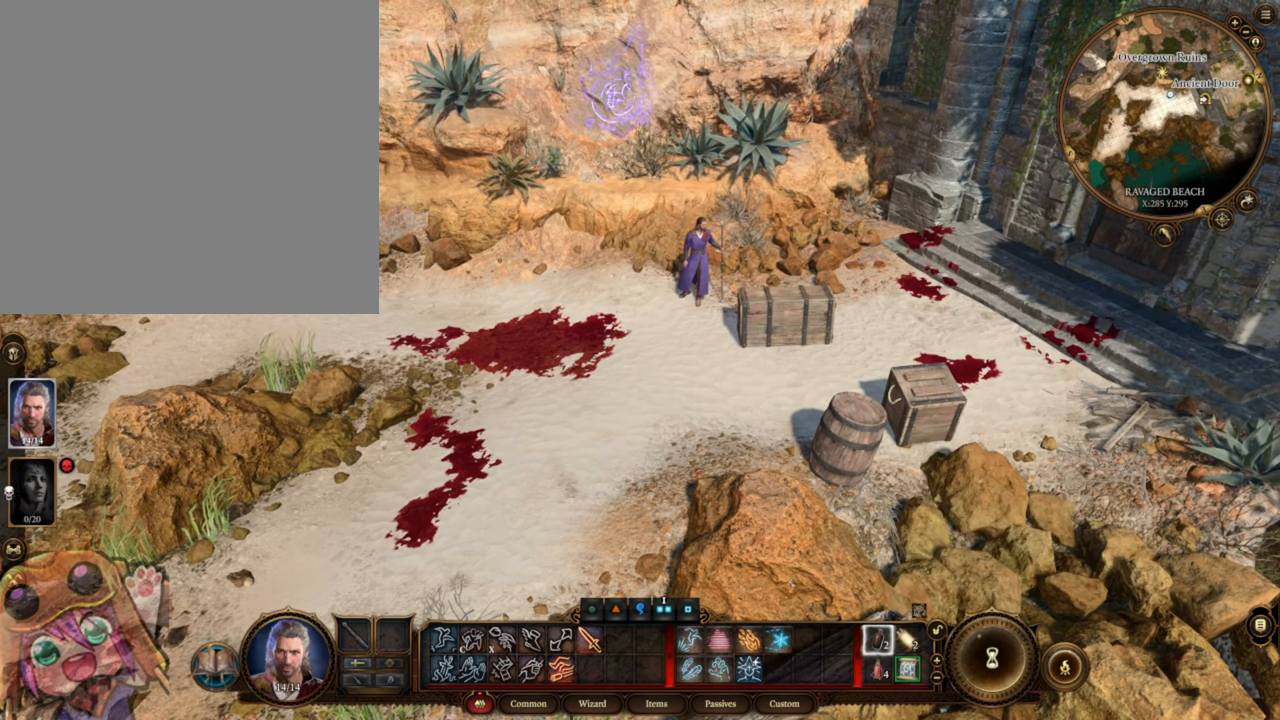
{"keys": [], "mouse": [], "events": []}
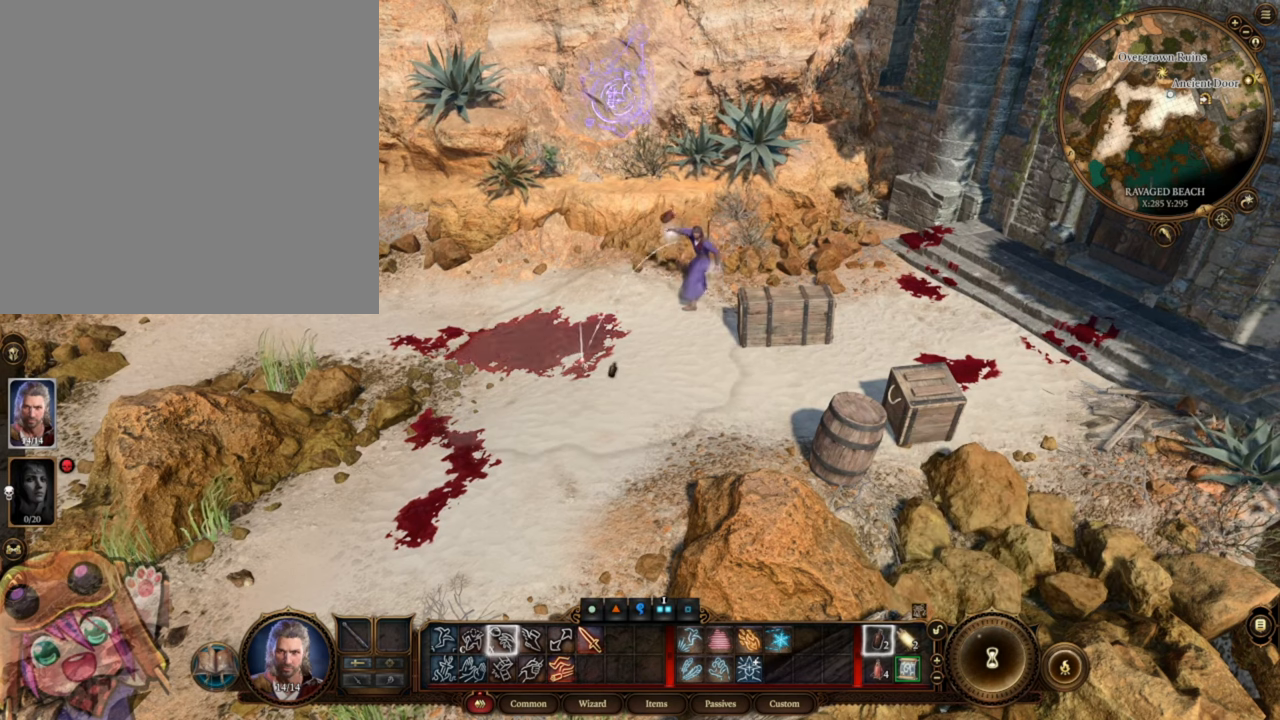
{"keys": [], "mouse": [], "events": []}
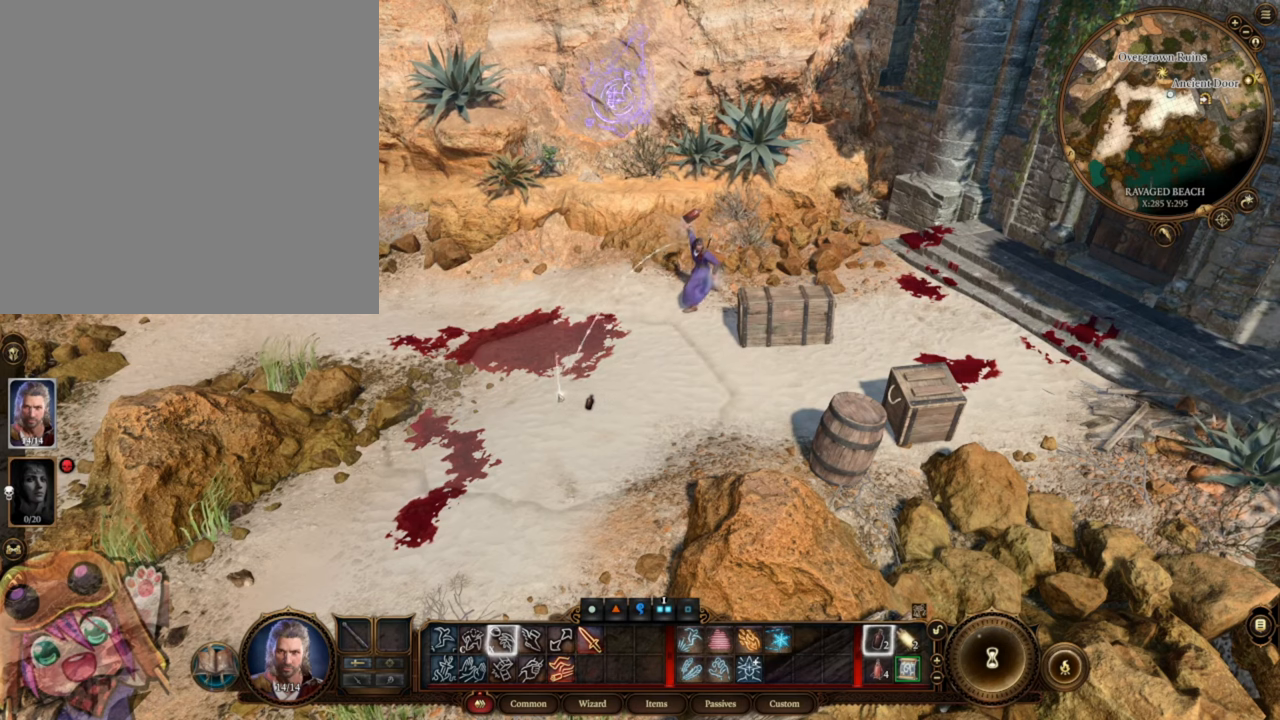
{"keys": [], "mouse": [], "events": []}
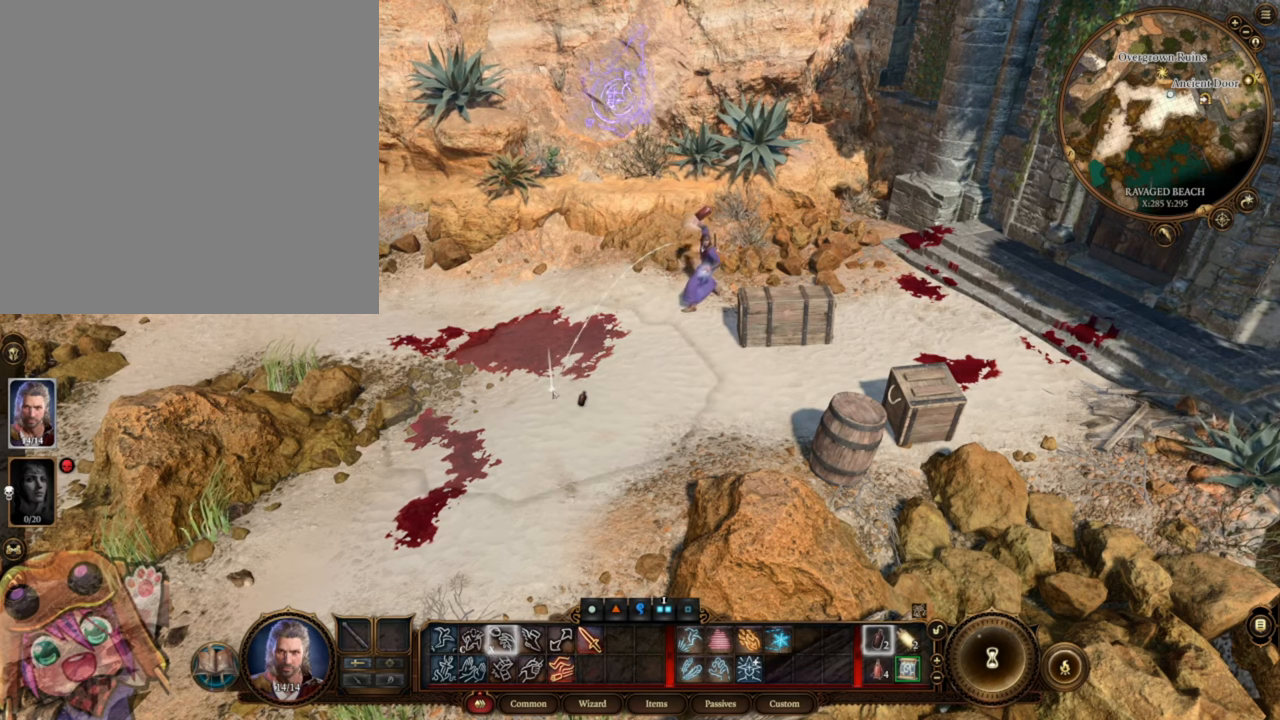
{"keys": [], "mouse": [], "events": [[83, "mouse_left", "down"], [183, "mouse_left", "up"]]}